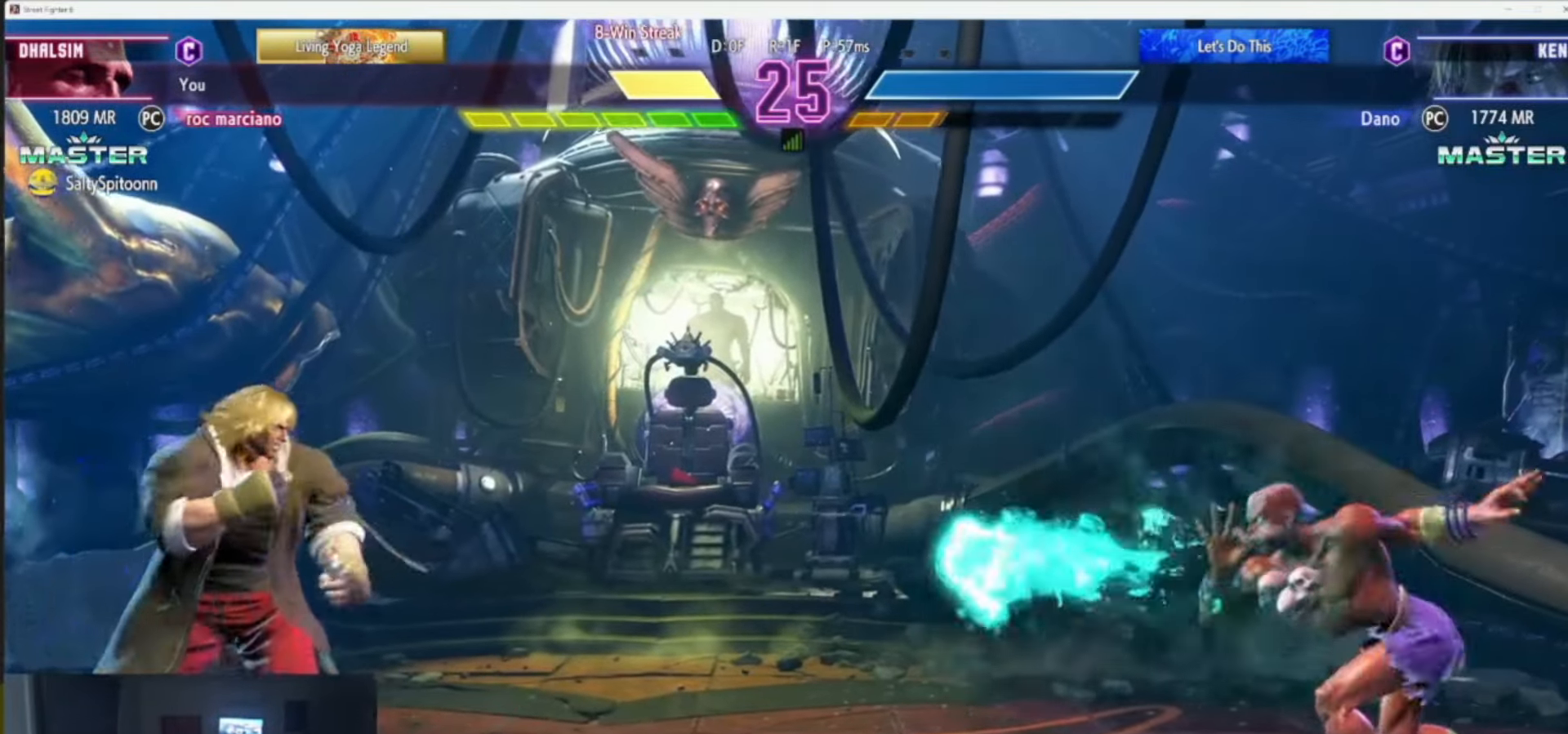
Gameplay with a controller (arcade stick); each line is a JSON object with the inputs held at the frame after it. "events" lists button and stick changes between this image and that frame as [ms after this image, input, new state], when the widget could be followed in between. Not read: L3 R3.
{"buttons": [], "left_stick": "center"}
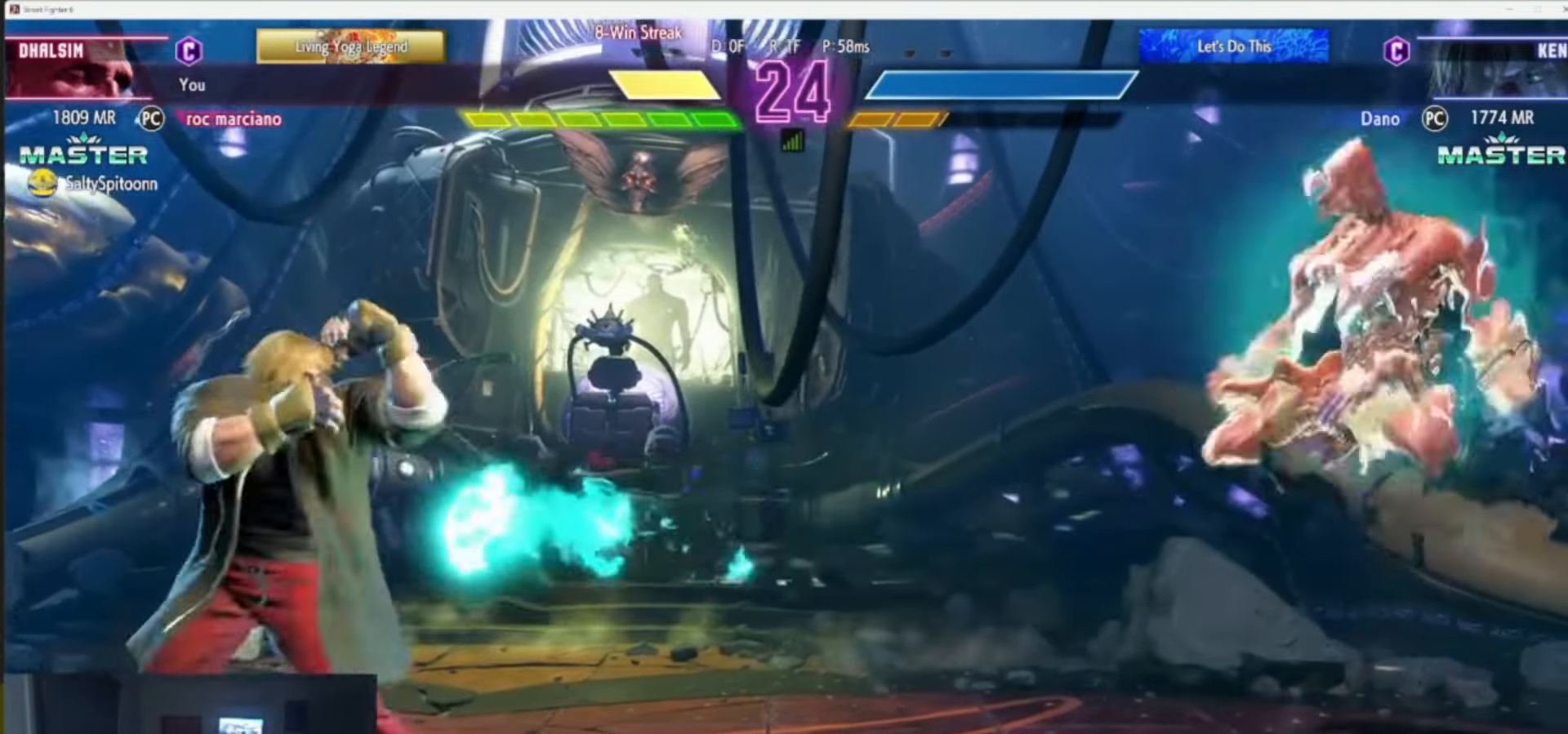
{"buttons": [], "left_stick": "down-left", "events": [[284, "CROSS", "down"], [384, "CROSS", "up"], [434, "left_stick", "down-left"]]}
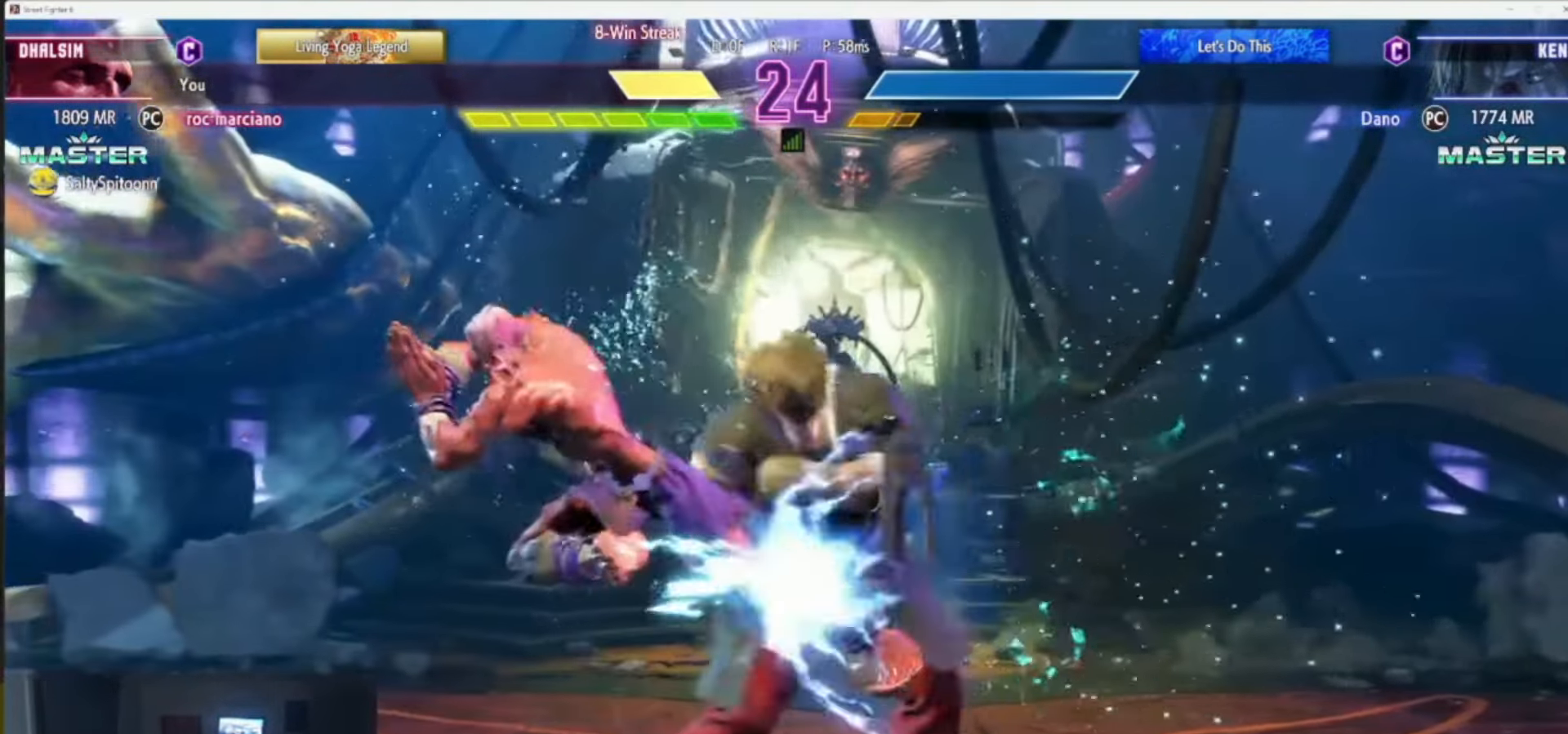
{"buttons": [], "left_stick": "right", "events": [[83, "CROSS", "down"], [183, "CROSS", "up"], [333, "SQUARE", "down"], [400, "SQUARE", "up"], [400, "left_stick", "center"], [483, "left_stick", "right"]]}
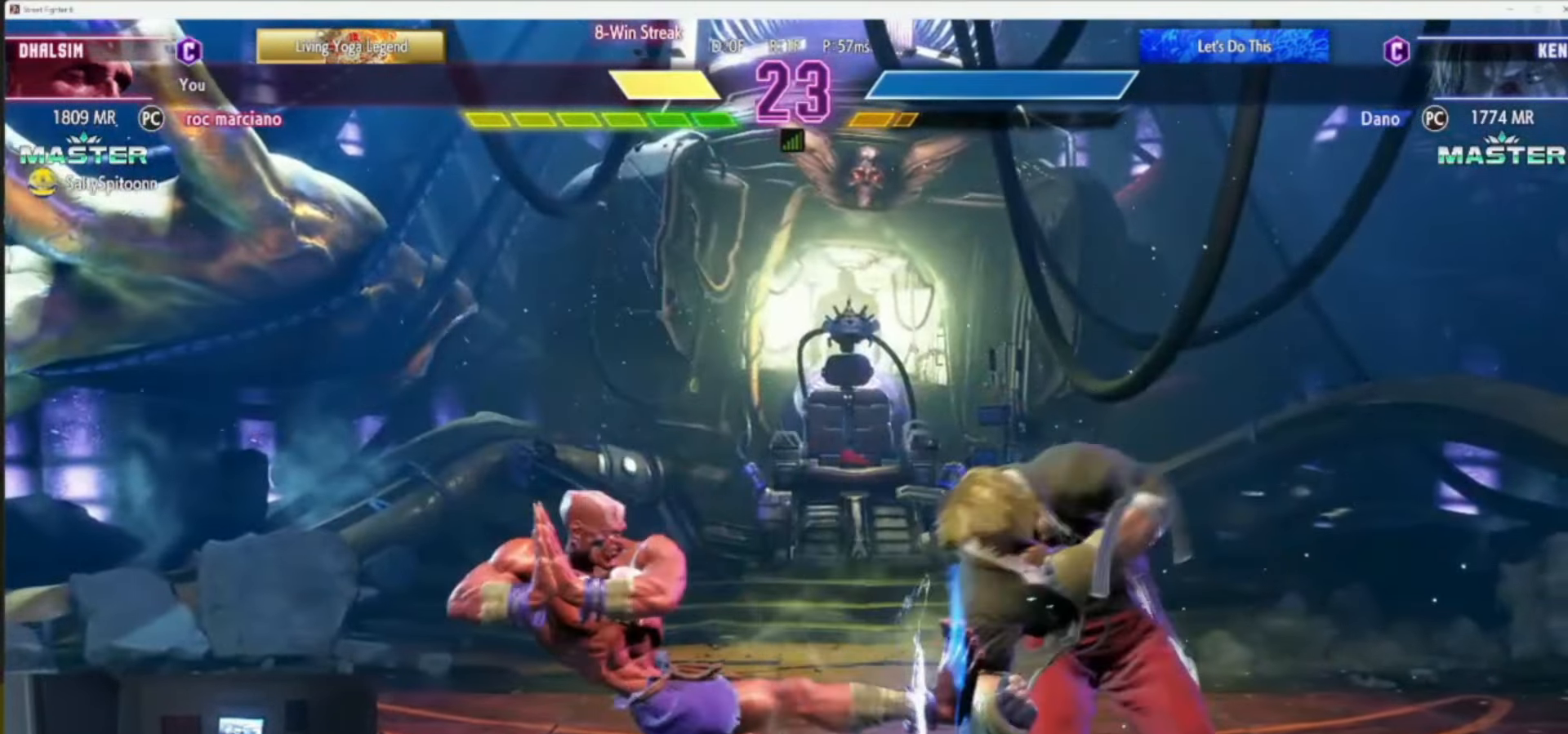
{"buttons": ["SQUARE"], "left_stick": "center"}
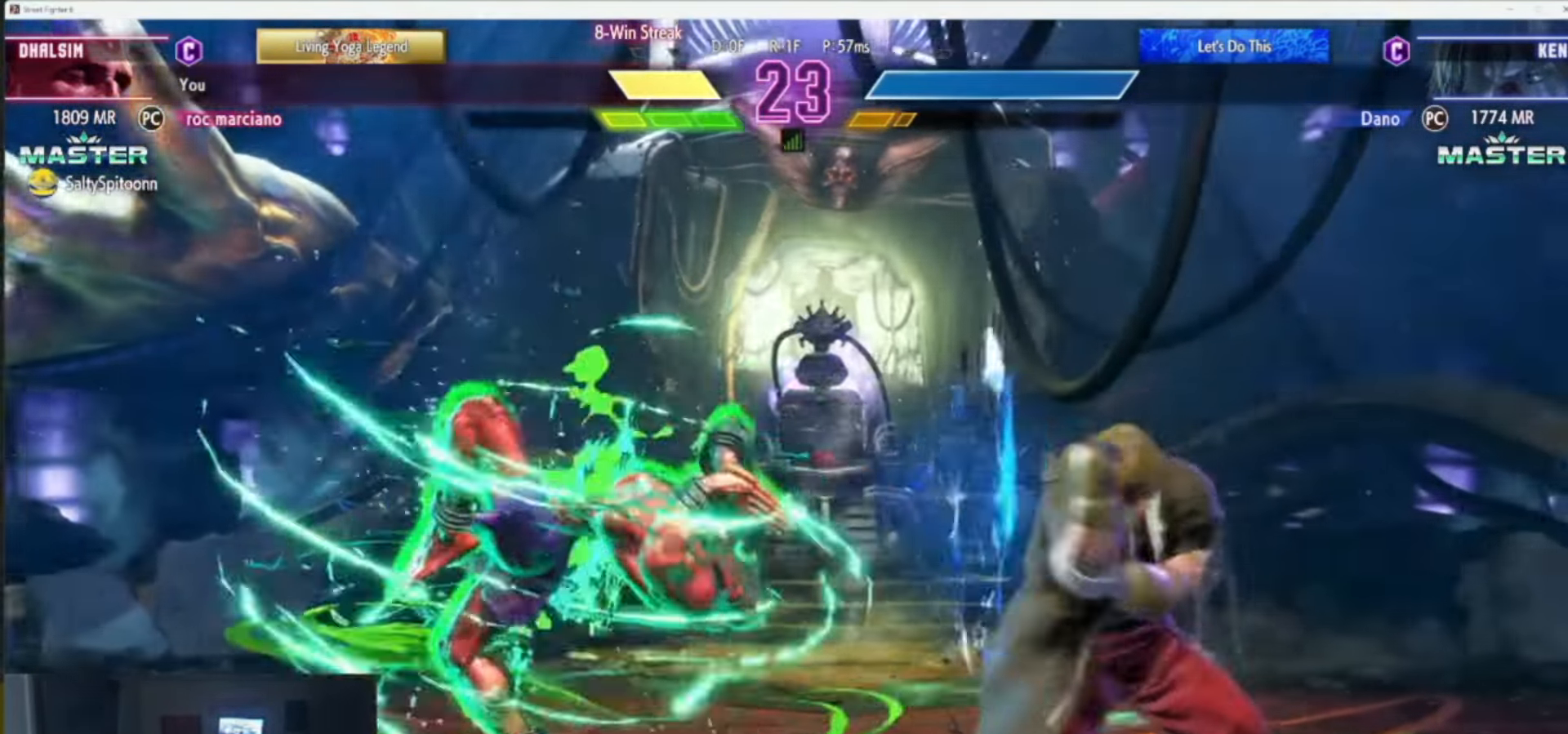
{"buttons": [], "left_stick": "left", "events": [[16, "SQUARE", "up"], [133, "left_stick", "left"], [250, "left_stick", "center"], [317, "left_stick", "left"], [400, "left_stick", "center"], [483, "left_stick", "left"]]}
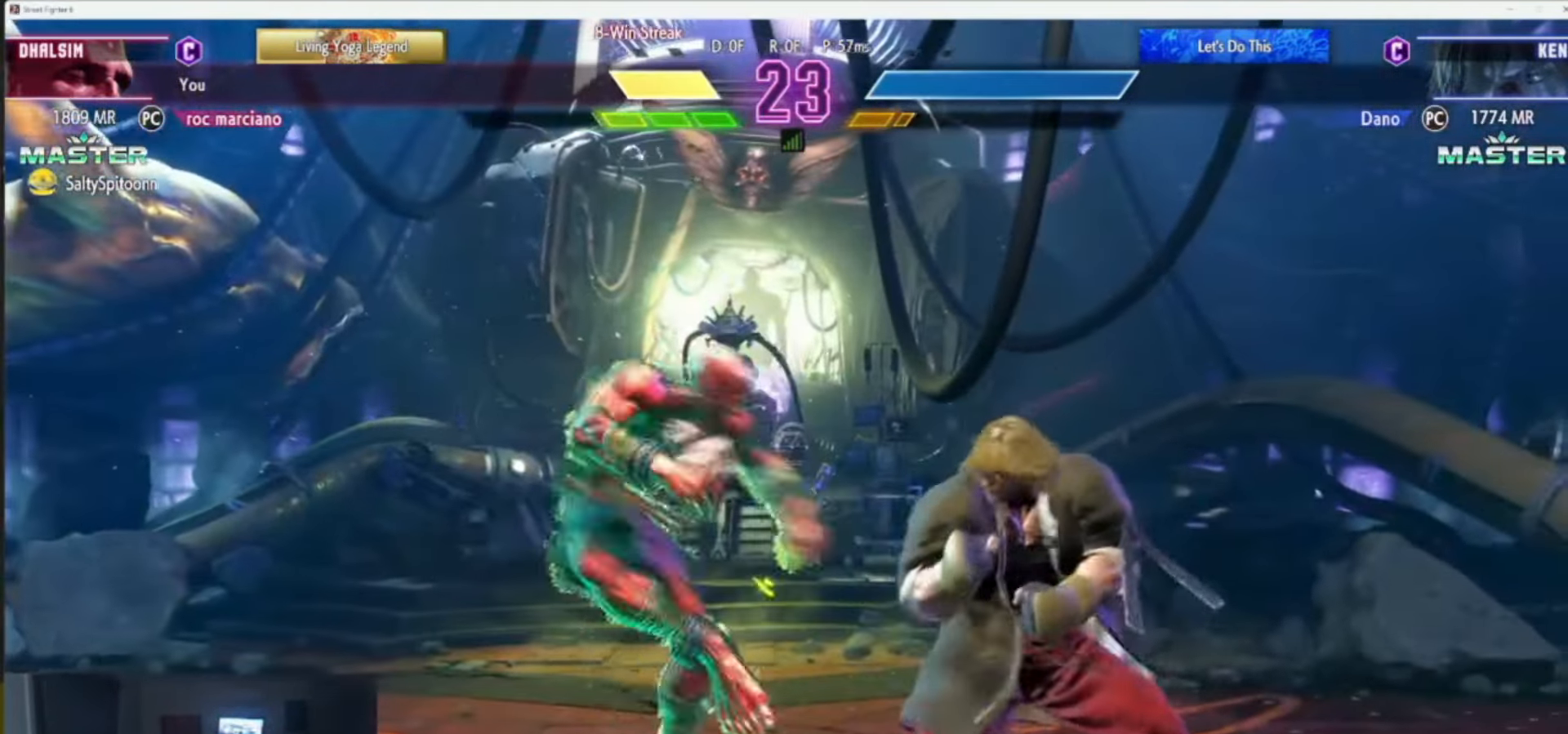
{"buttons": [], "left_stick": "left"}
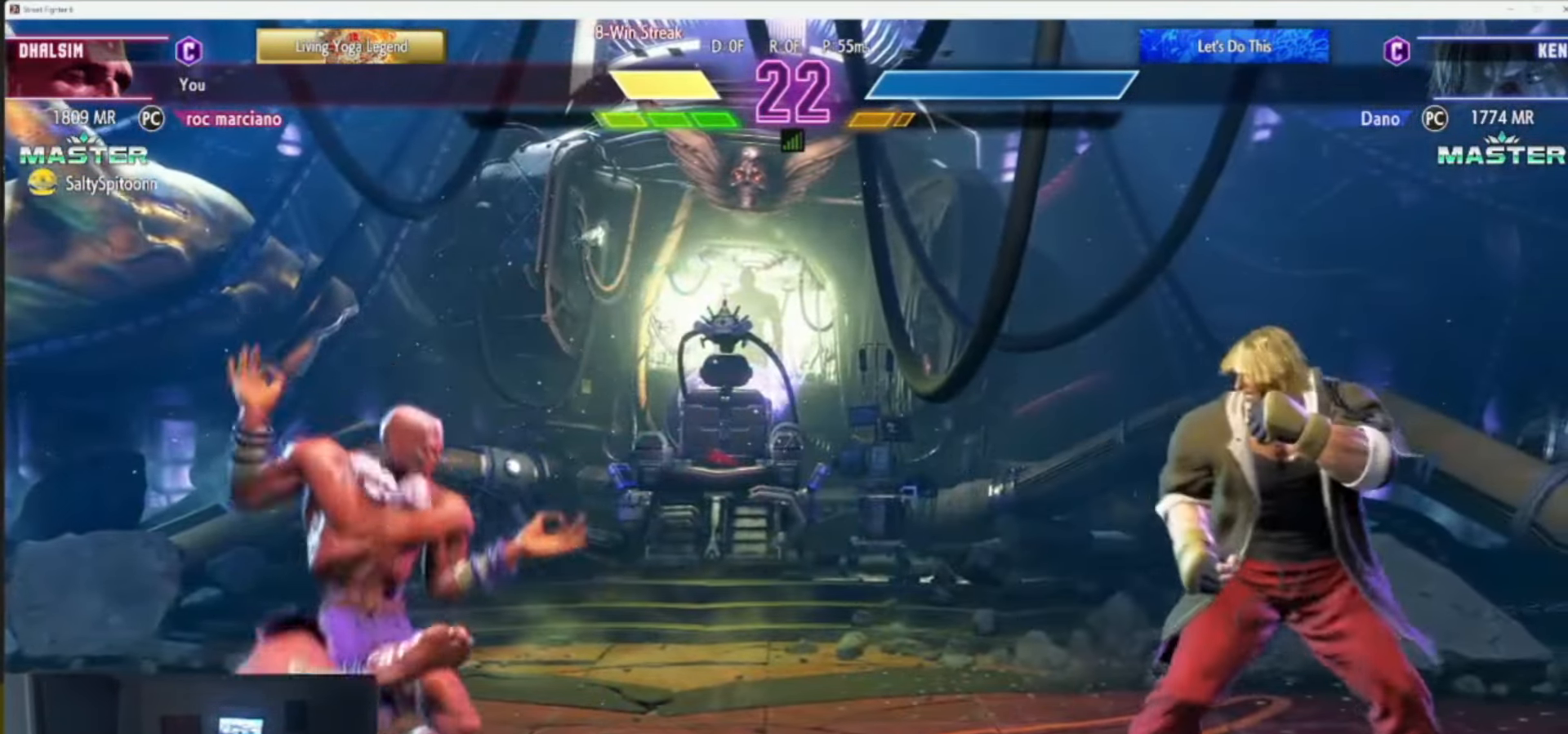
{"buttons": [], "left_stick": "center", "events": [[183, "R1", "down"], [183, "left_stick", "center"], [467, "R1", "up"]]}
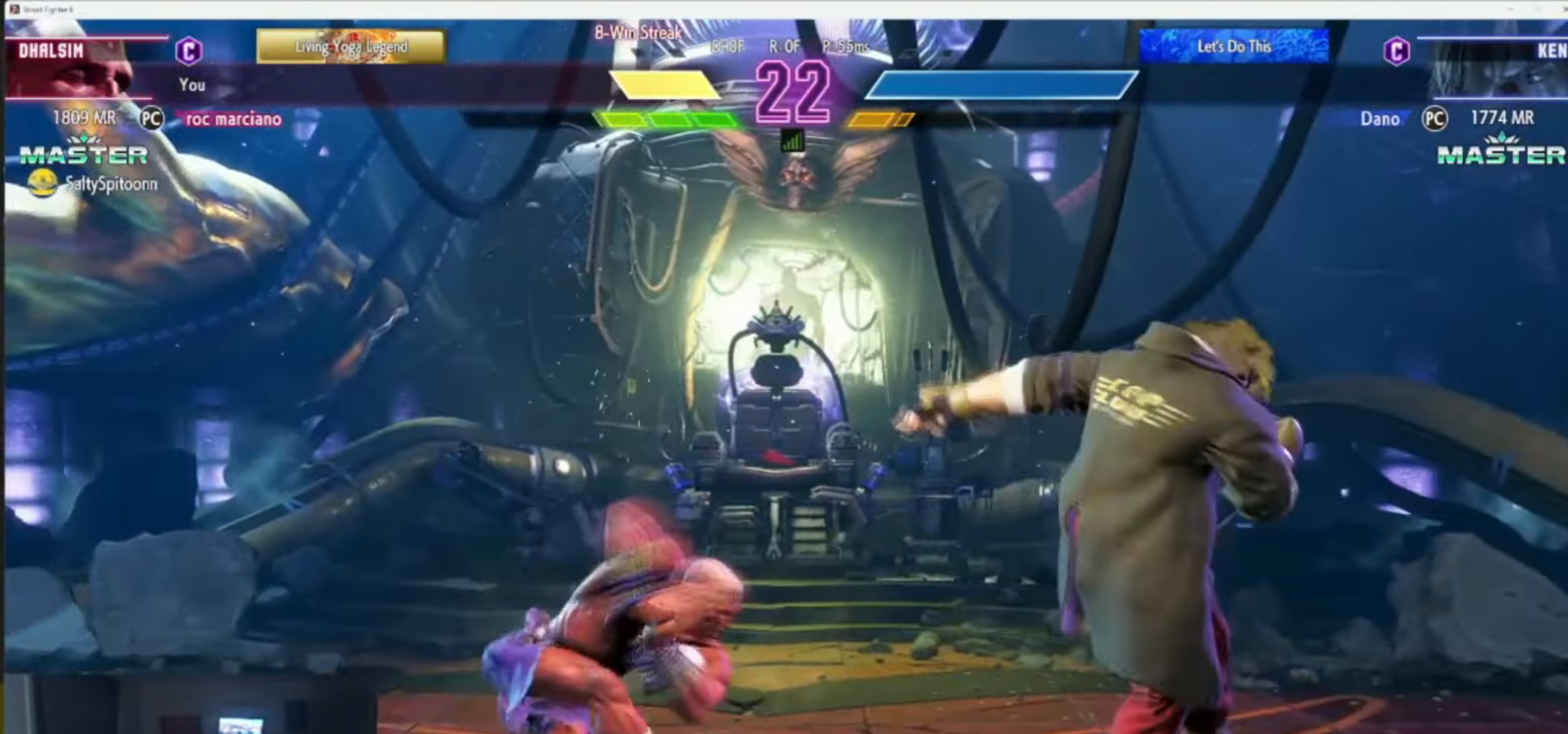
{"buttons": [], "left_stick": "center", "events": []}
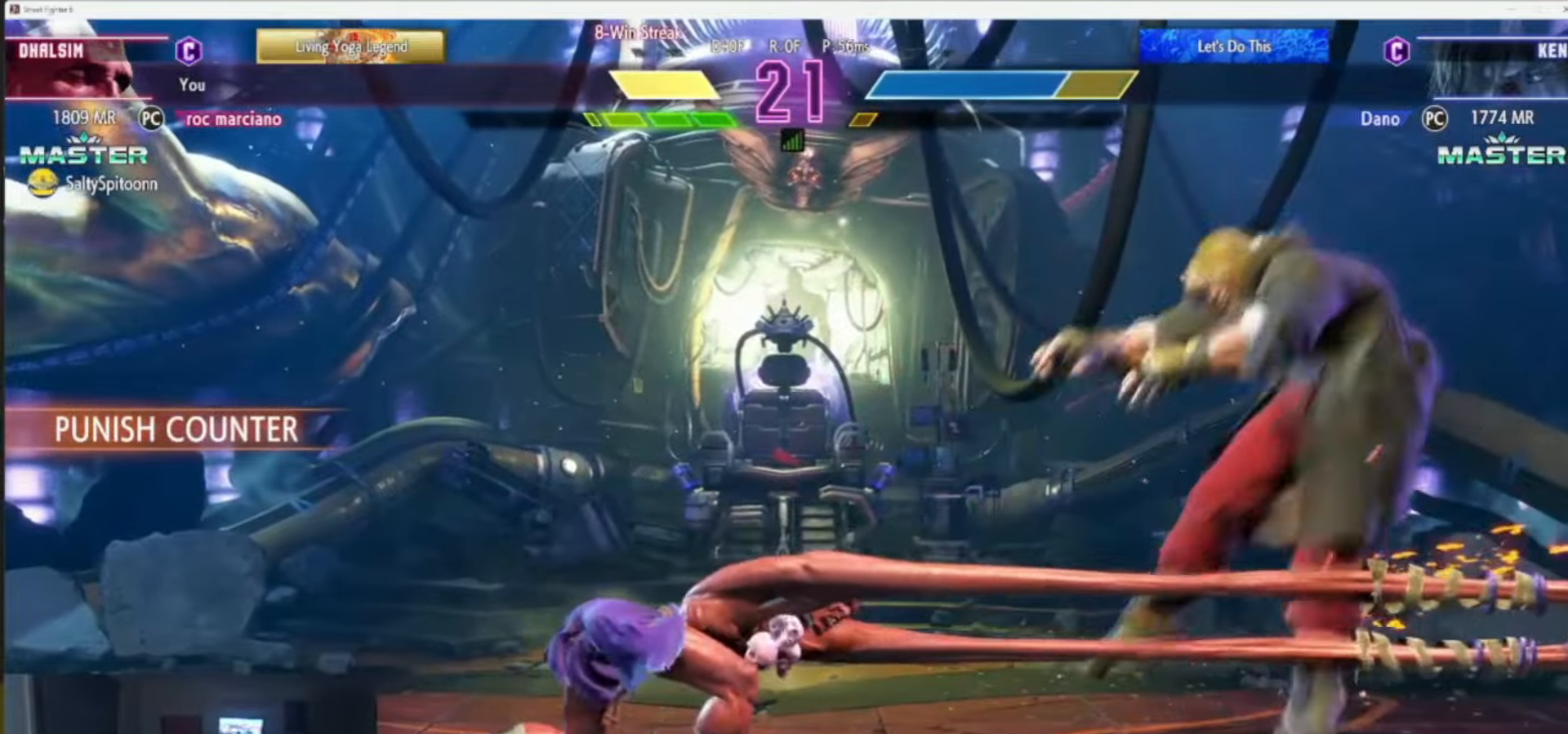
{"buttons": [], "left_stick": "center", "events": [[217, "left_stick", "down"], [367, "left_stick", "right"], [417, "R2", "down"], [417, "left_stick", "center"], [484, "R2", "up"]]}
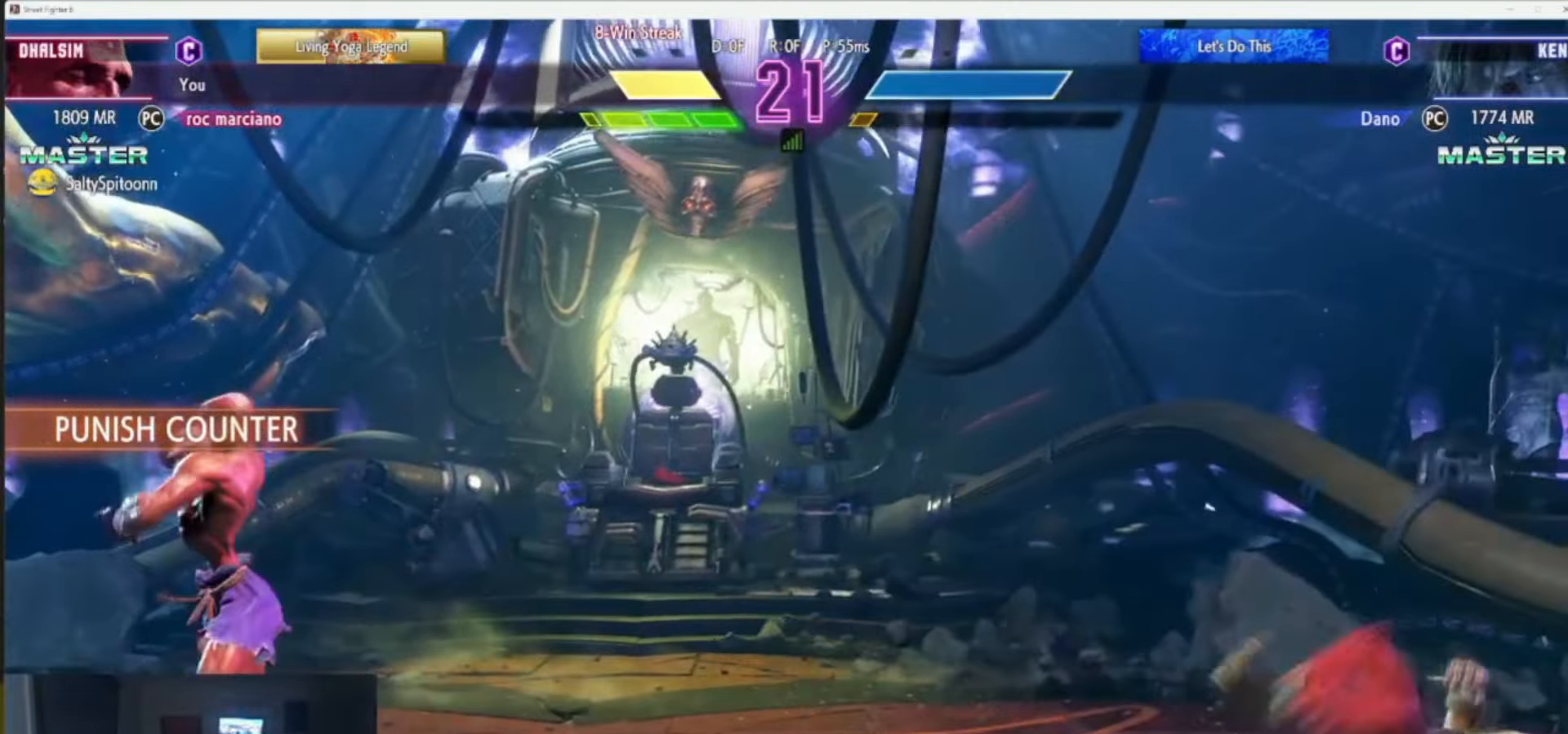
{"buttons": [], "left_stick": "center", "events": []}
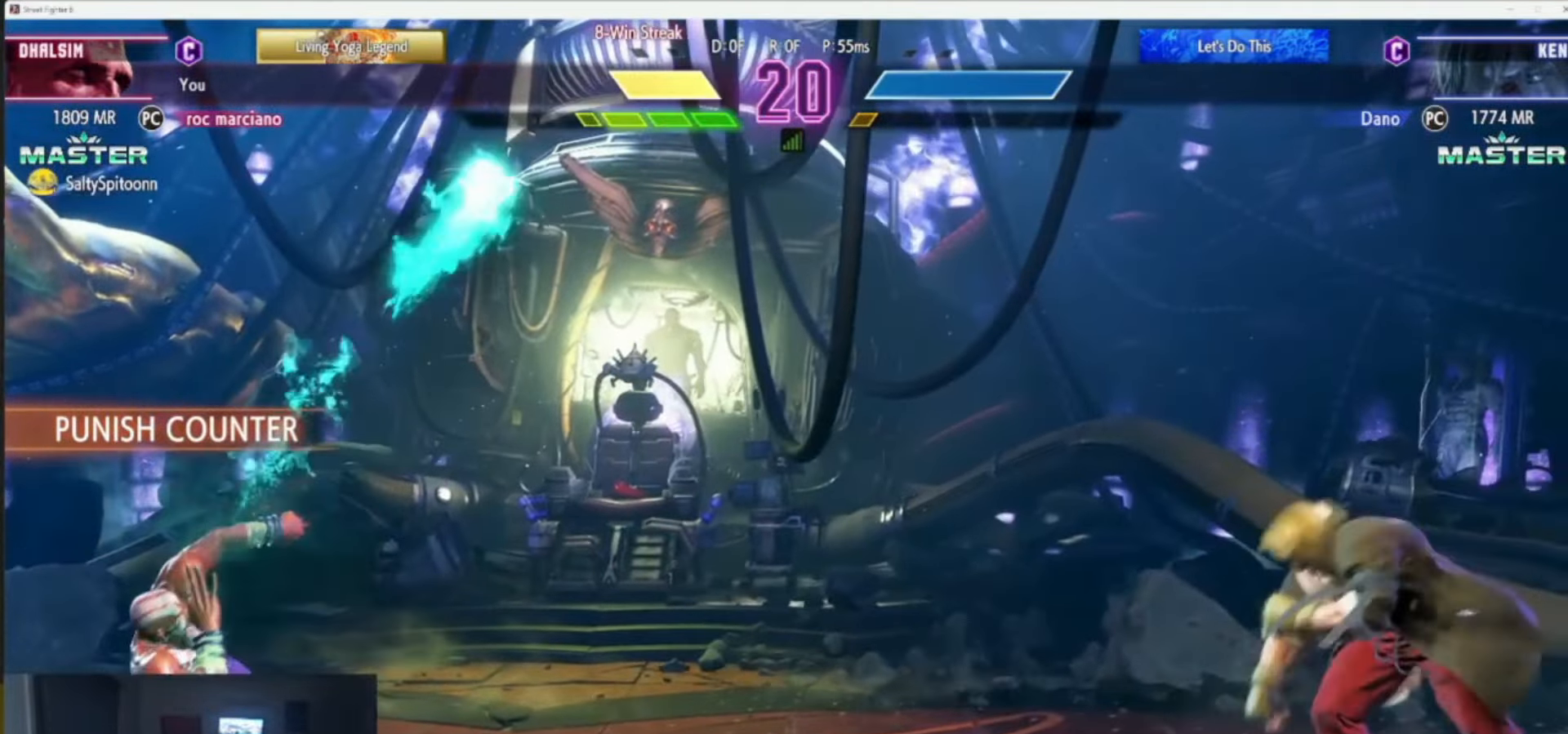
{"buttons": [], "left_stick": "center"}
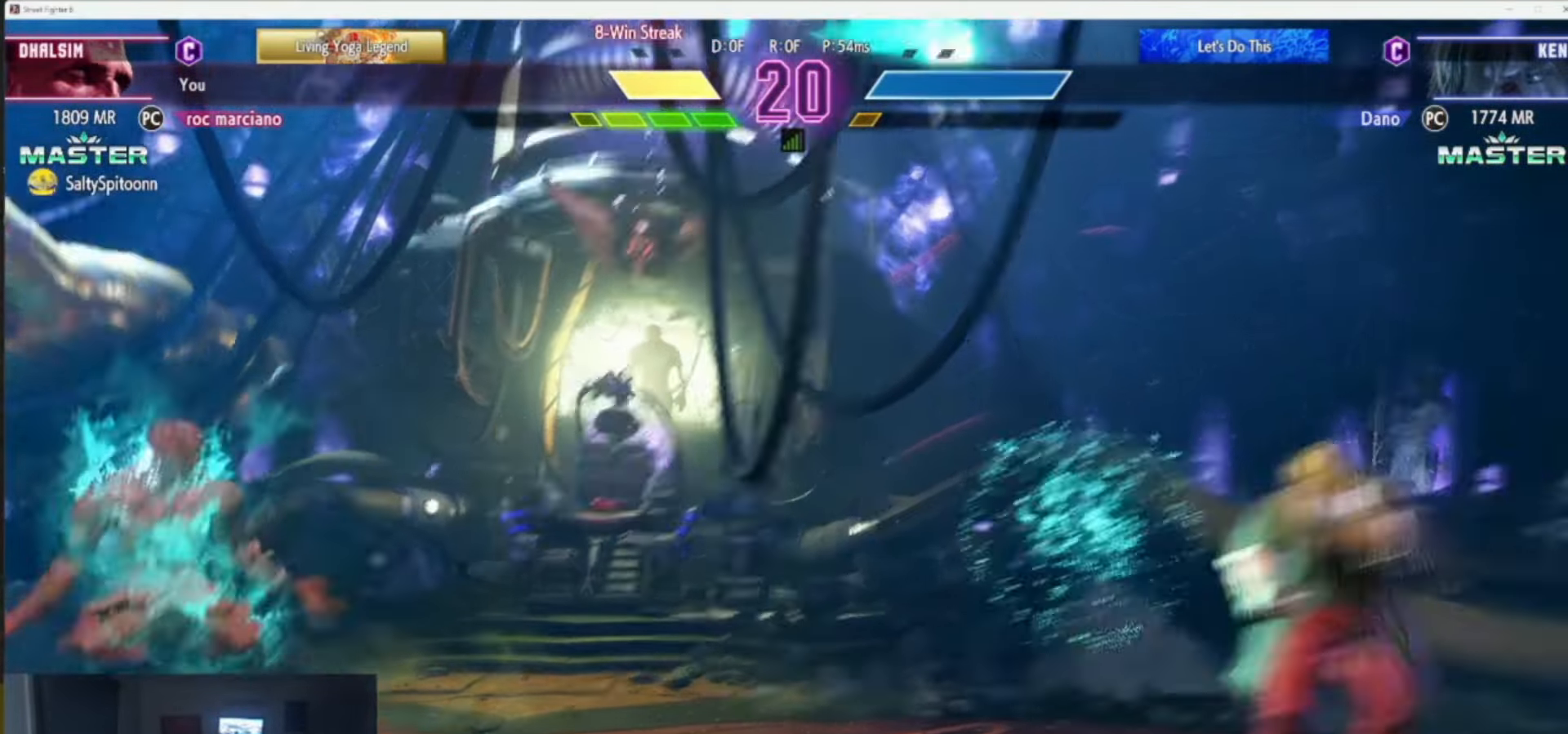
{"buttons": ["CIRCLE", "TRIANGLE"], "left_stick": "right", "events": [[217, "TRIANGLE", "down"], [250, "CIRCLE", "down"], [284, "left_stick", "right"], [384, "left_stick", "center"], [450, "left_stick", "right"]]}
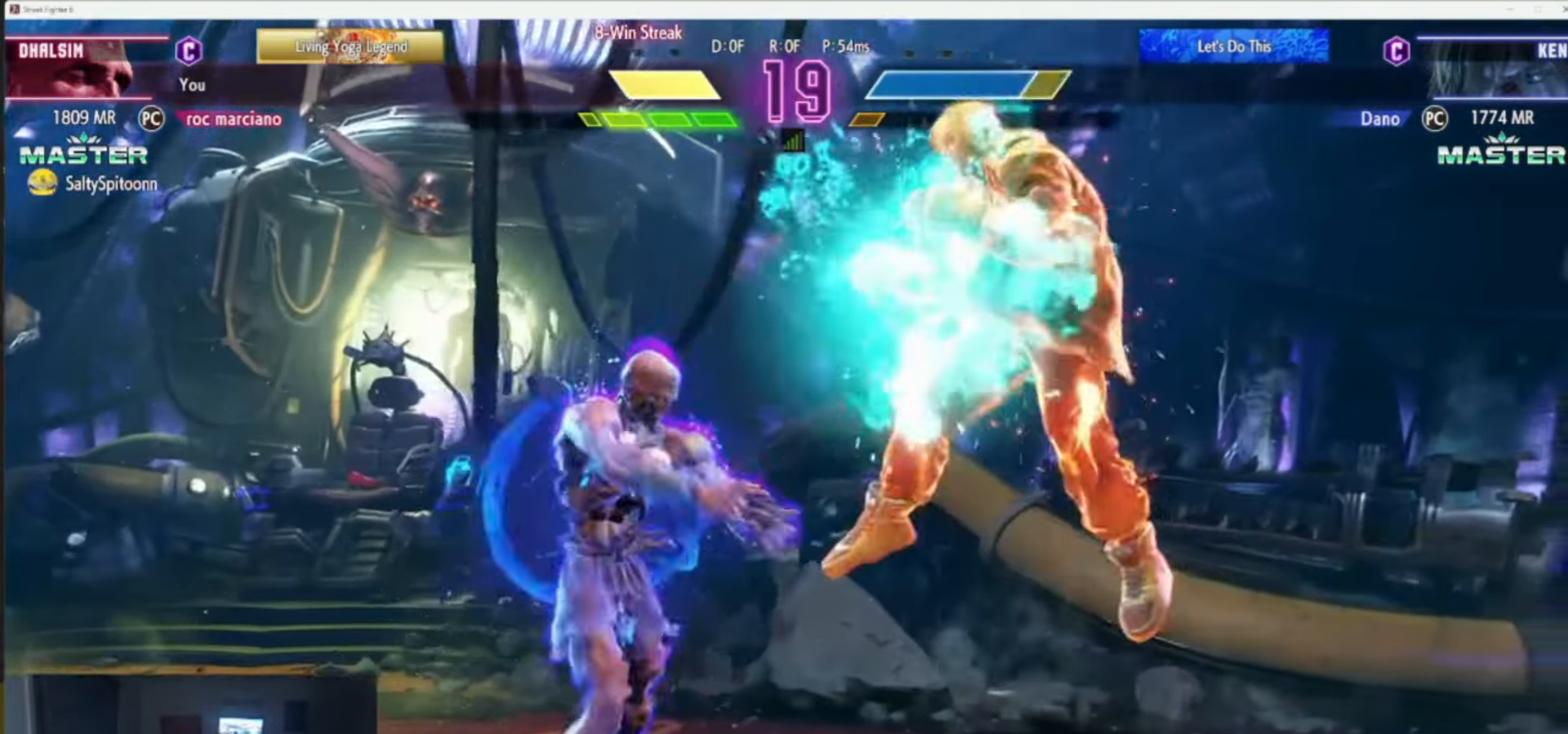
{"buttons": ["R2"], "left_stick": "up"}
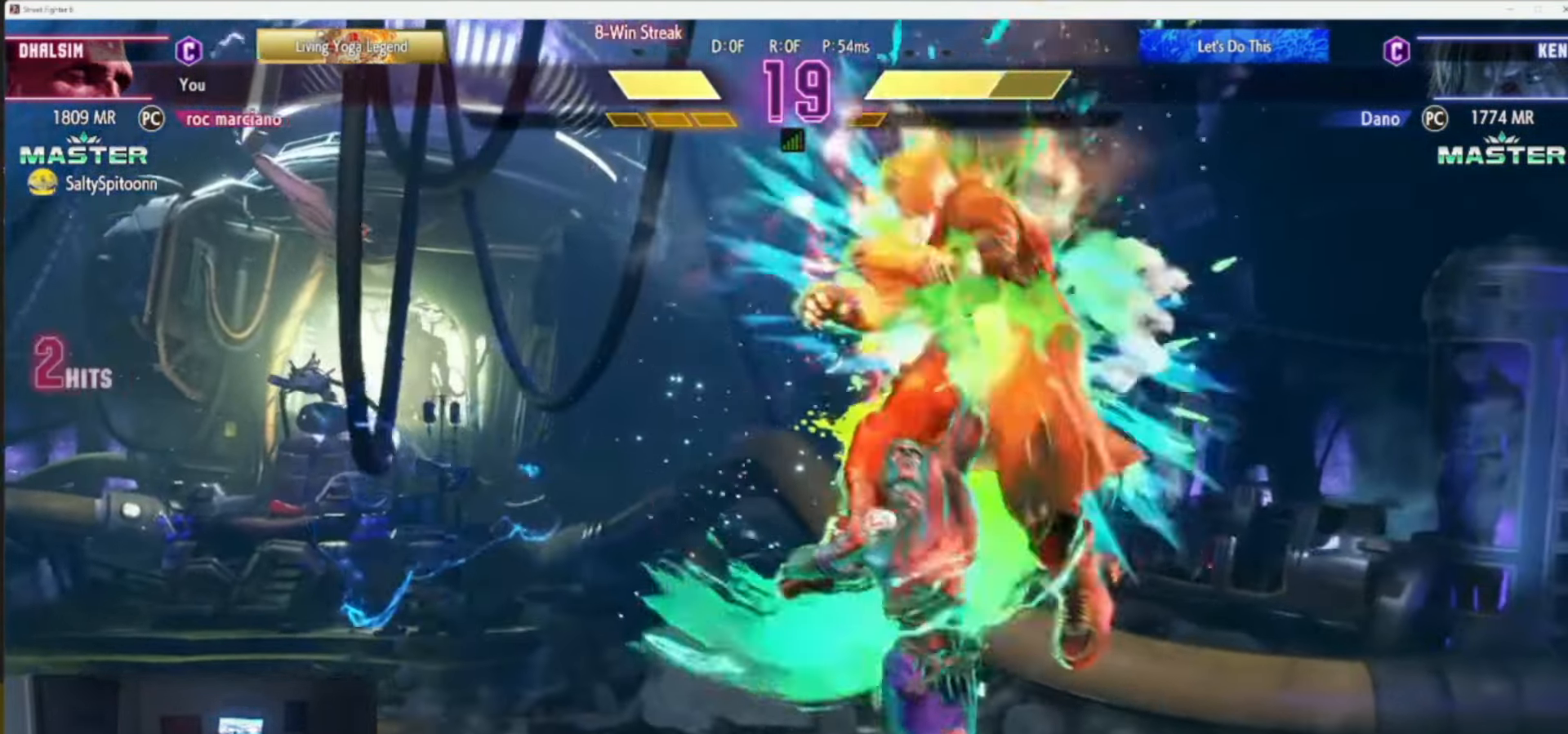
{"buttons": [], "left_stick": "down", "events": [[17, "left_stick", "center"], [33, "R2", "up"], [484, "left_stick", "down"]]}
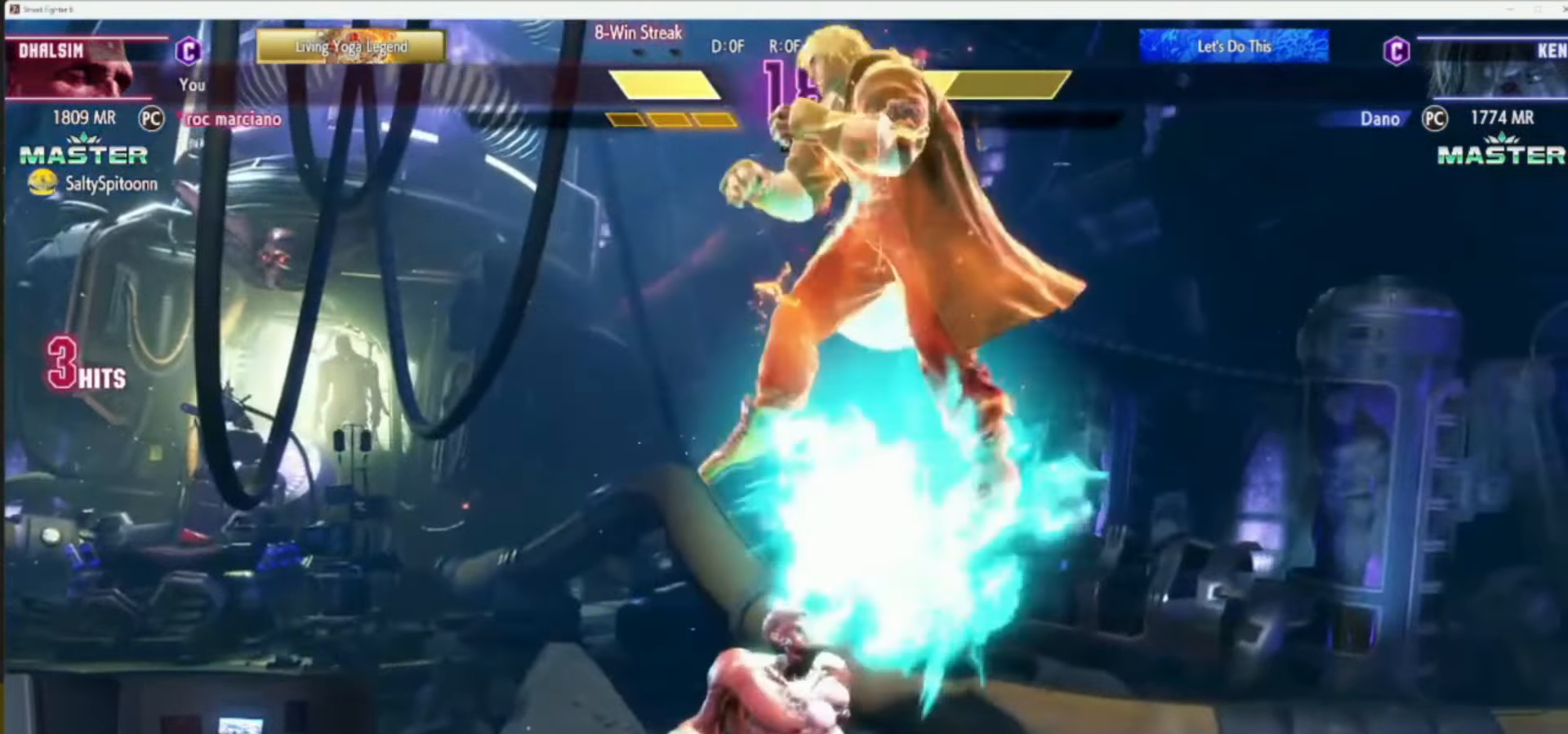
{"buttons": [], "left_stick": "center", "events": [[117, "left_stick", "center"], [217, "left_stick", "down"], [284, "left_stick", "right"], [317, "TRIANGLE", "down"], [334, "left_stick", "center"], [367, "TRIANGLE", "up"]]}
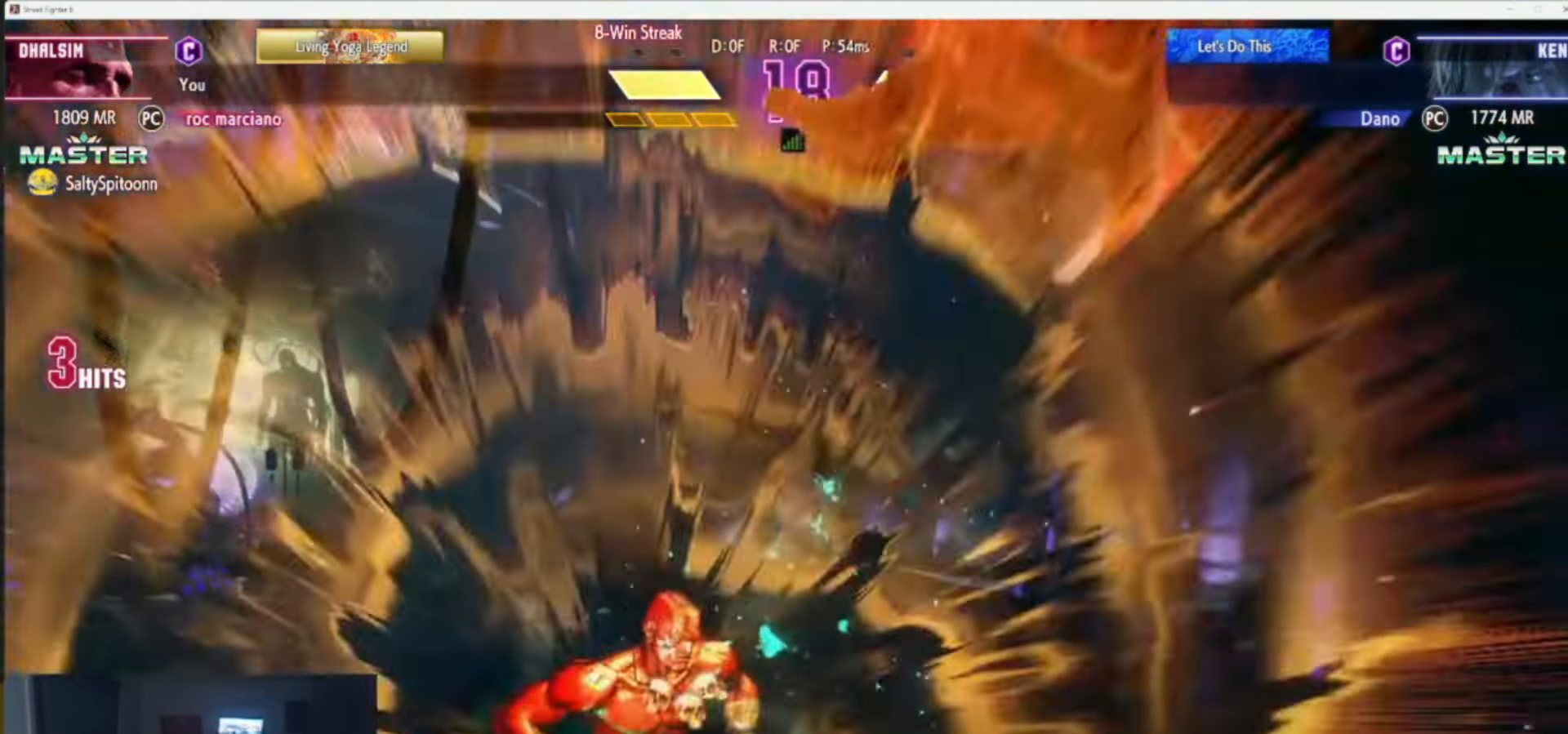
{"buttons": [], "left_stick": "center"}
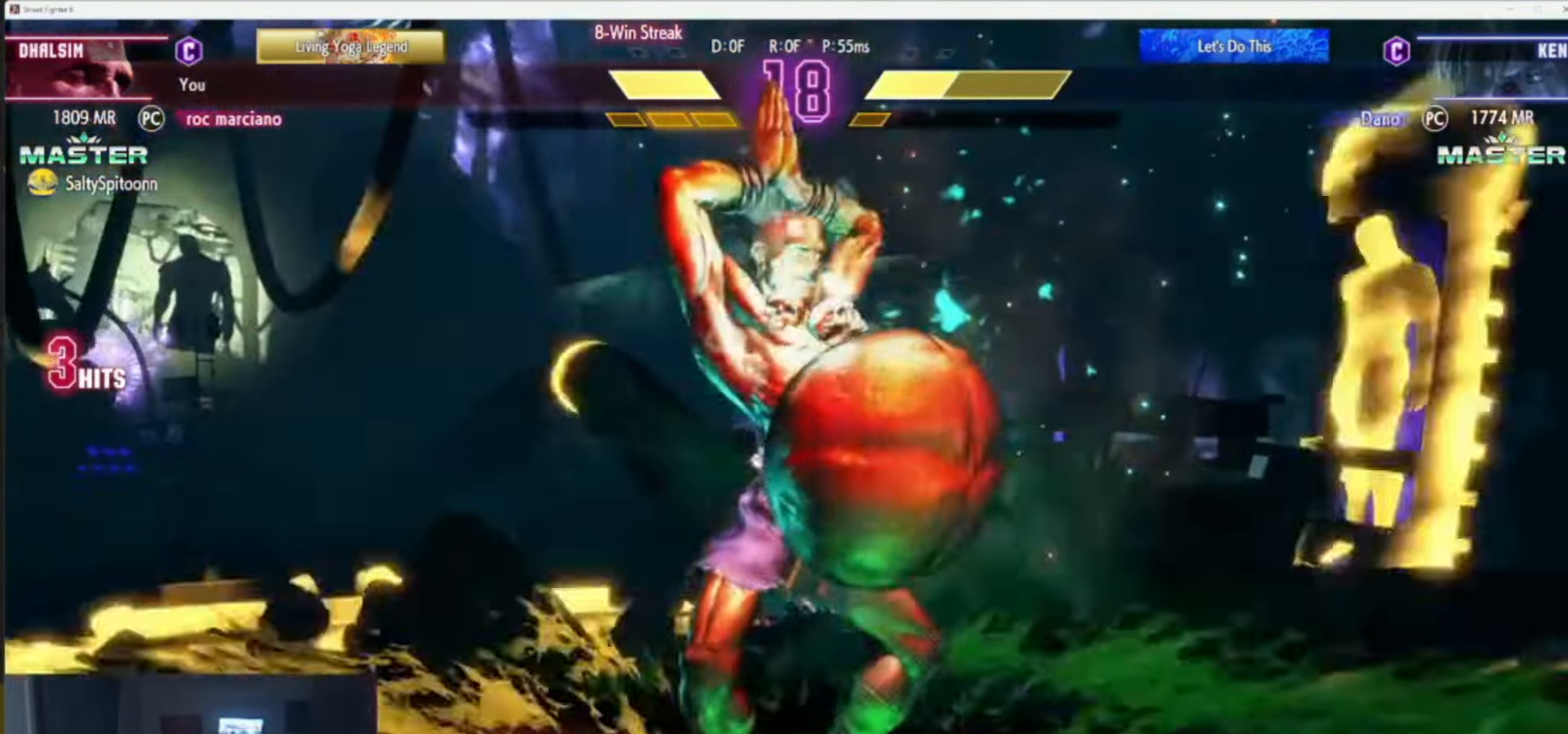
{"buttons": [], "left_stick": "center", "events": []}
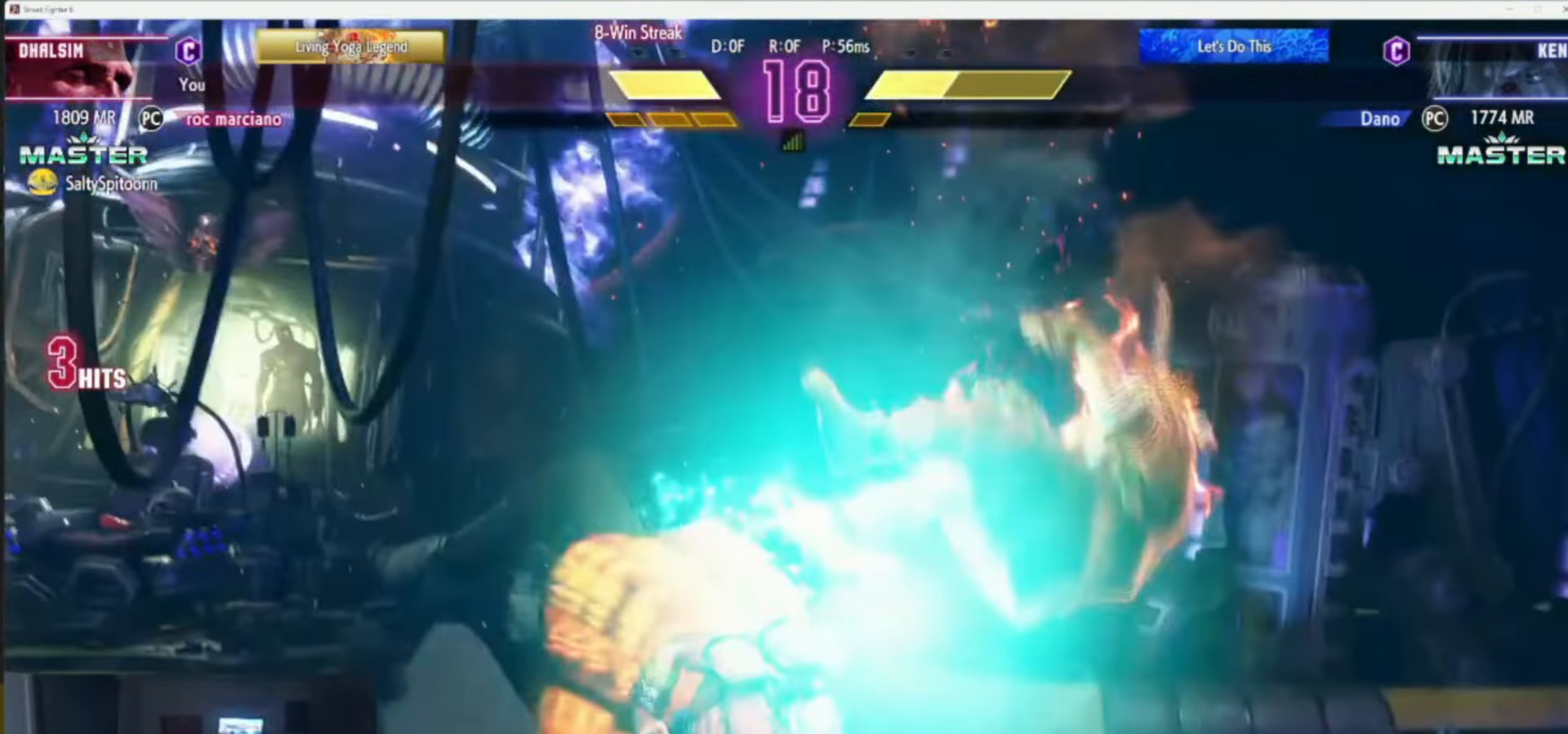
{"buttons": [], "left_stick": "center", "events": []}
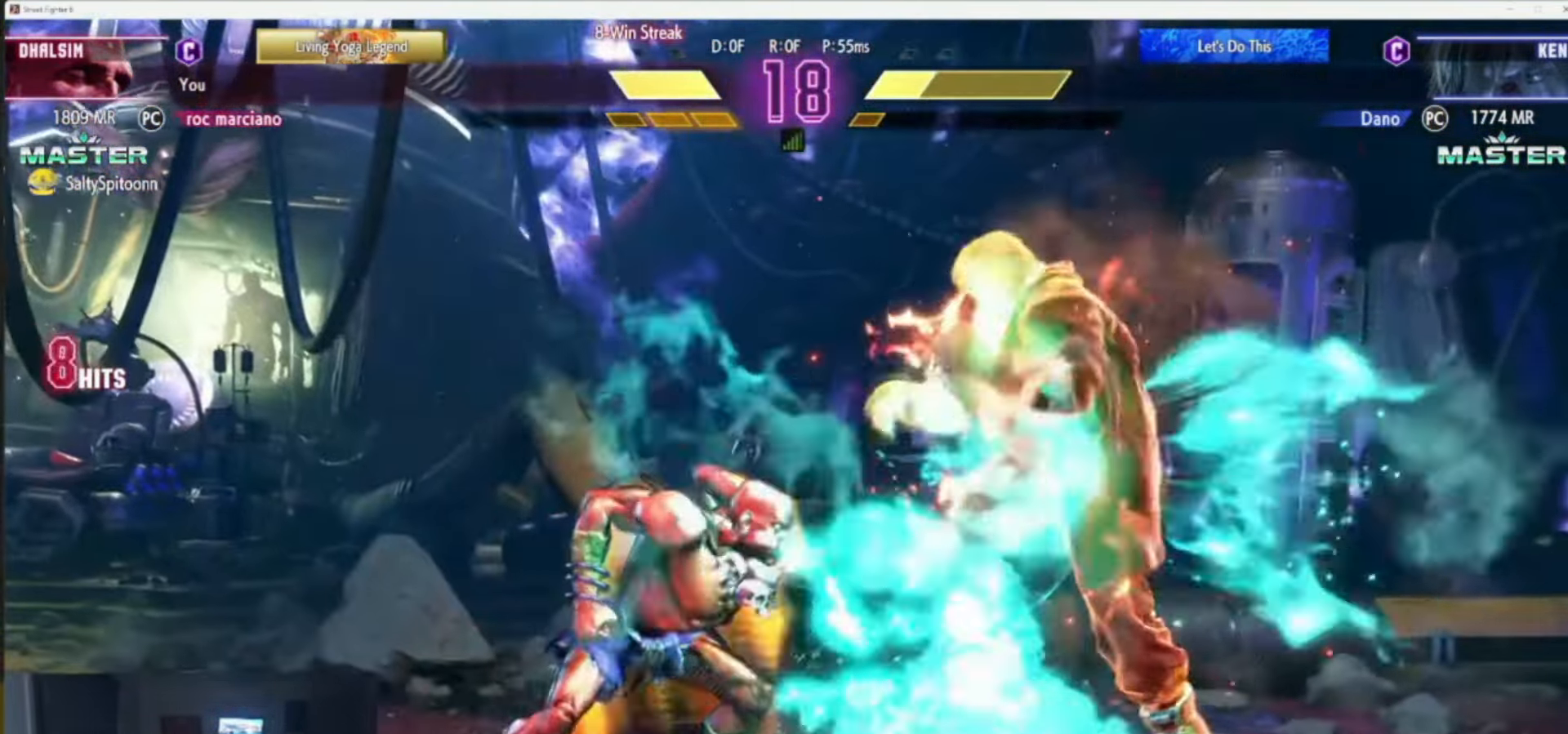
{"buttons": [], "left_stick": "center", "events": []}
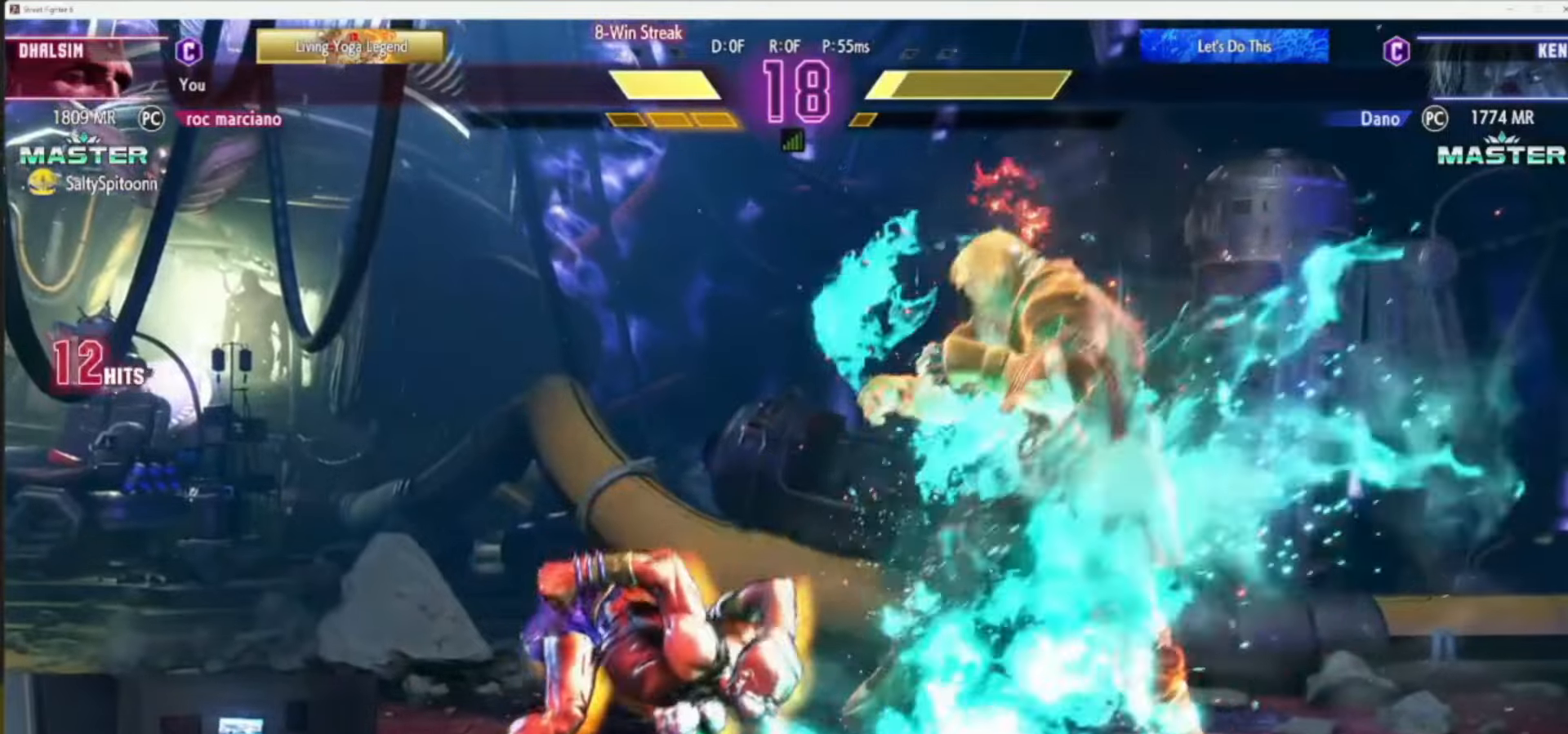
{"buttons": [], "left_stick": "center", "events": []}
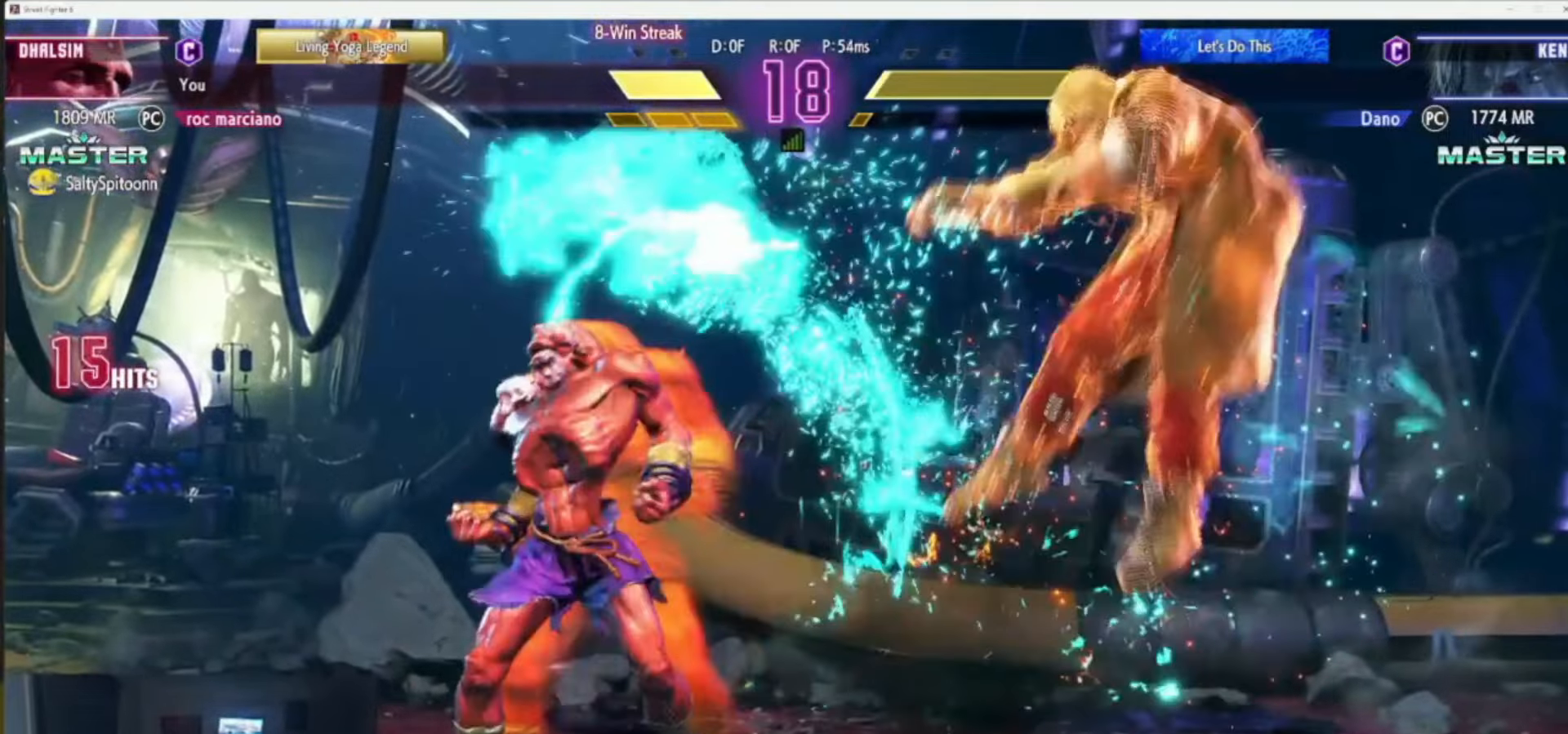
{"buttons": [], "left_stick": "center", "events": [[183, "left_stick", "down"], [334, "left_stick", "right"], [400, "left_stick", "center"], [417, "CIRCLE", "down"], [417, "CROSS", "down"], [450, "CIRCLE", "up"], [450, "CROSS", "up"]]}
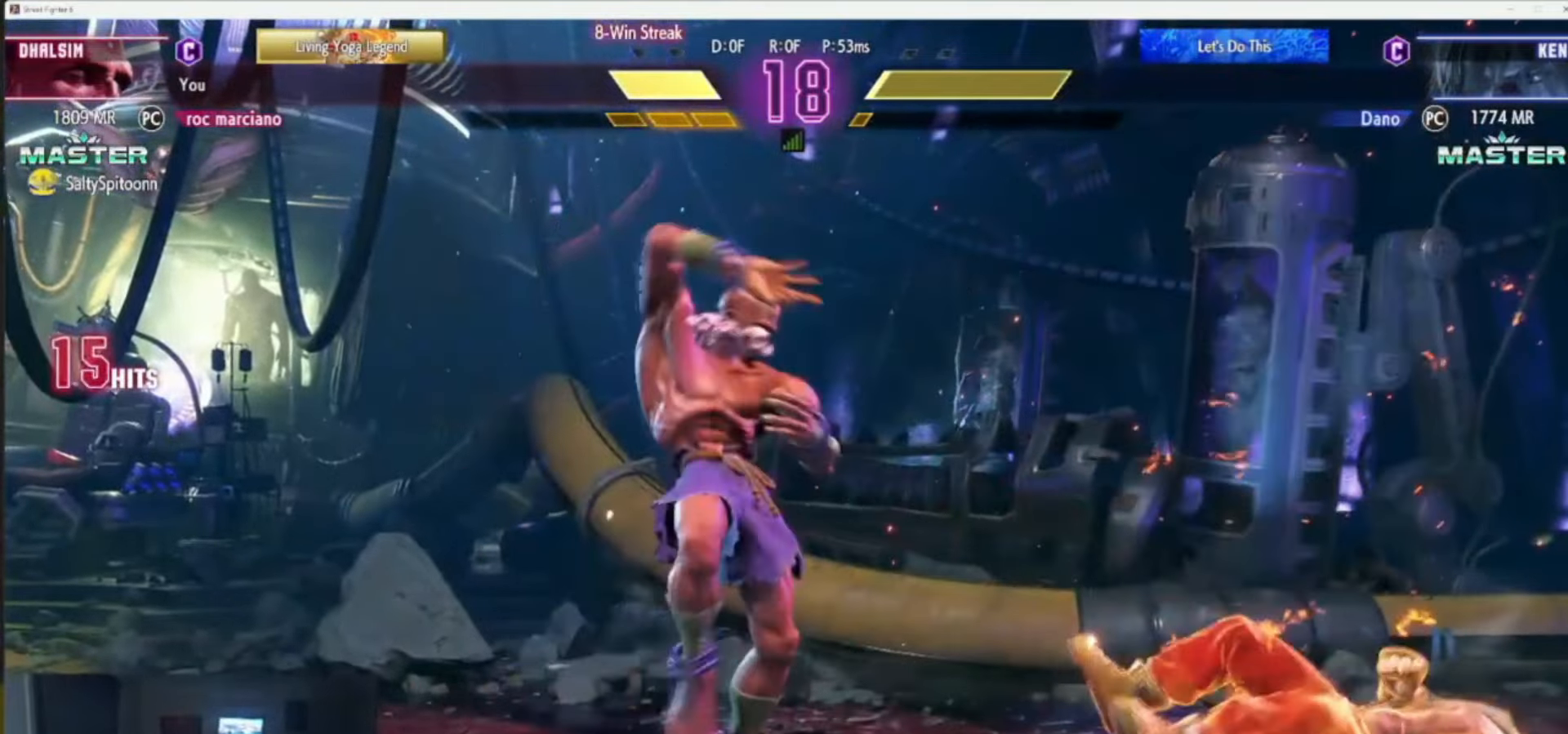
{"buttons": [], "left_stick": "down-left", "events": [[151, "left_stick", "down-left"]]}
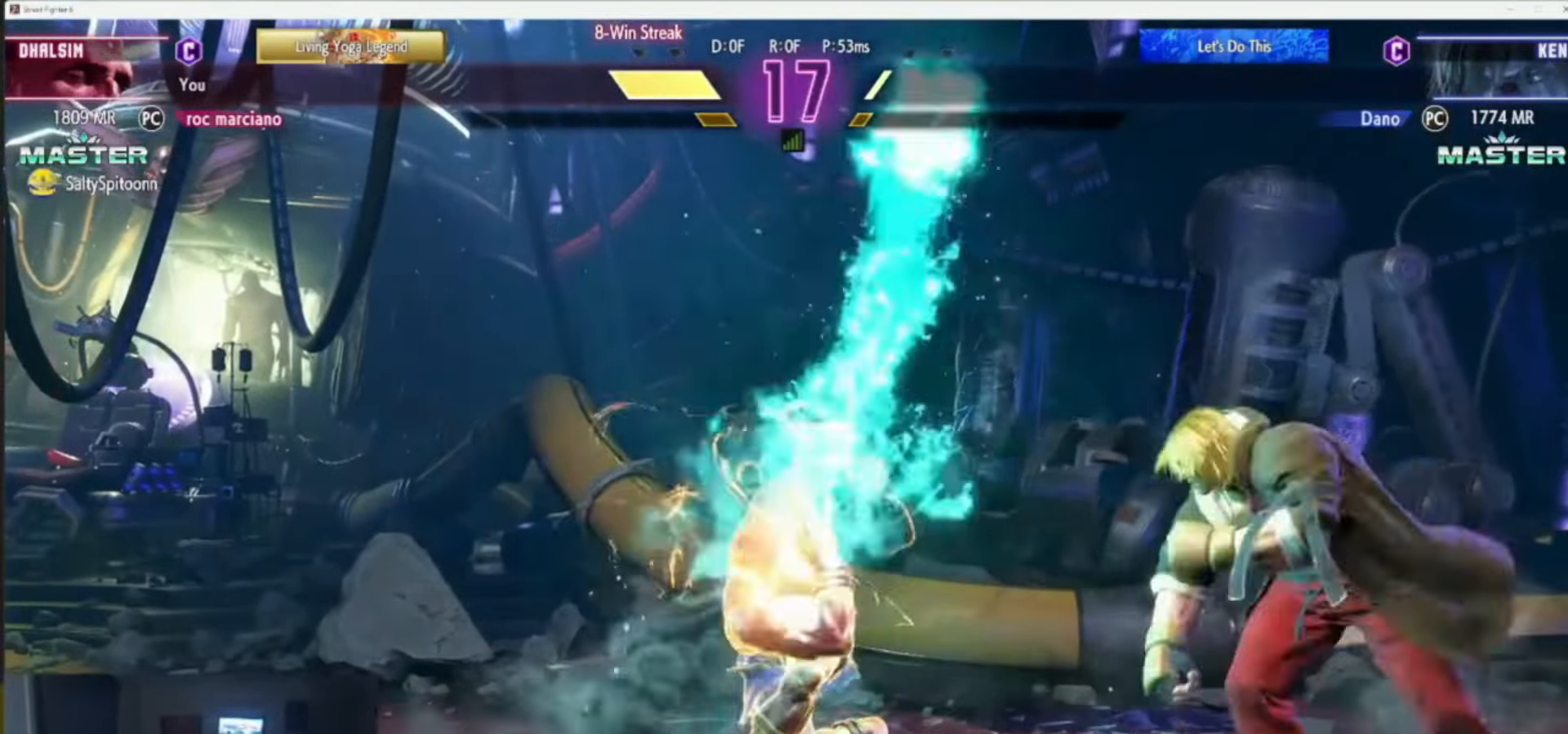
{"buttons": [], "left_stick": "down-left", "events": []}
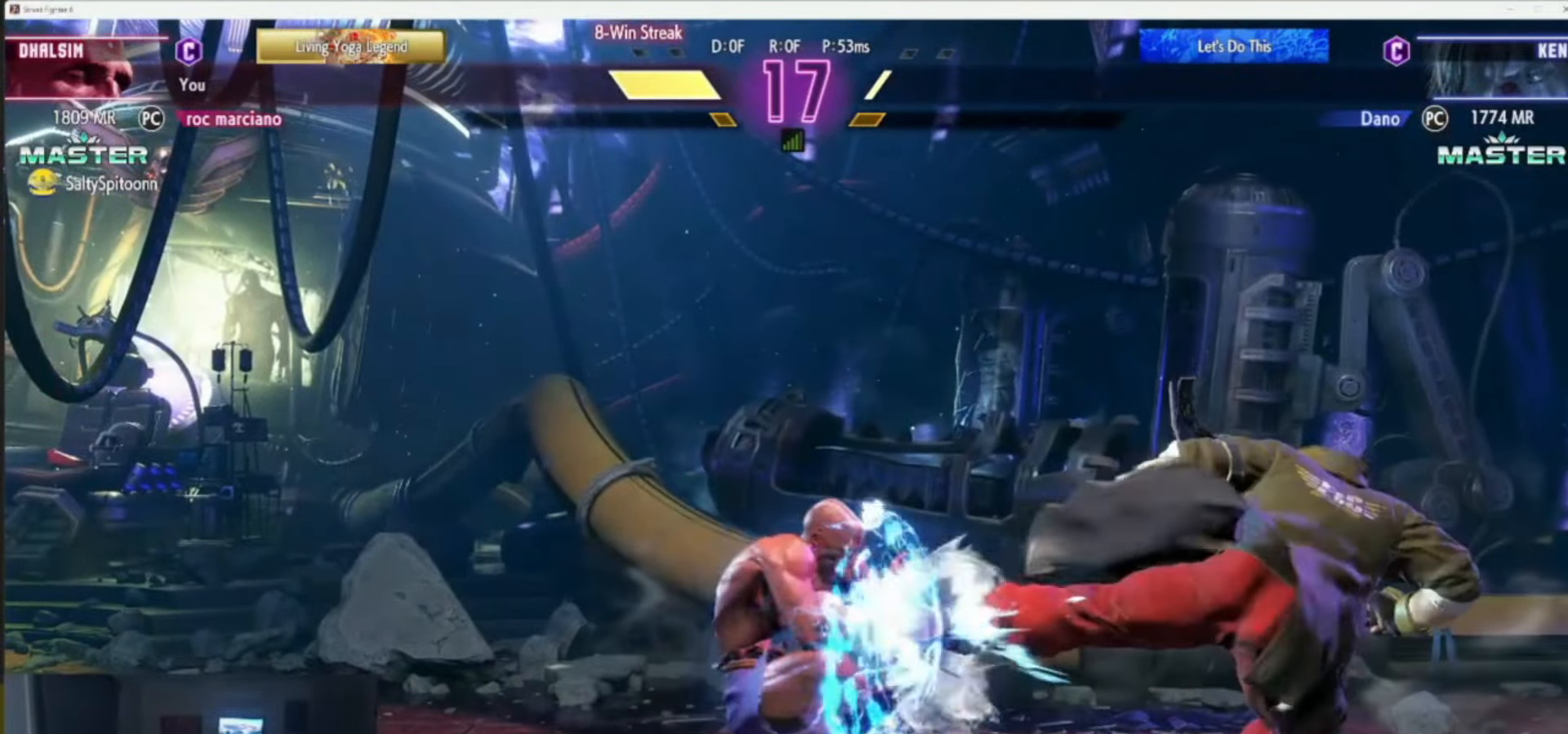
{"buttons": [], "left_stick": "down-left", "events": []}
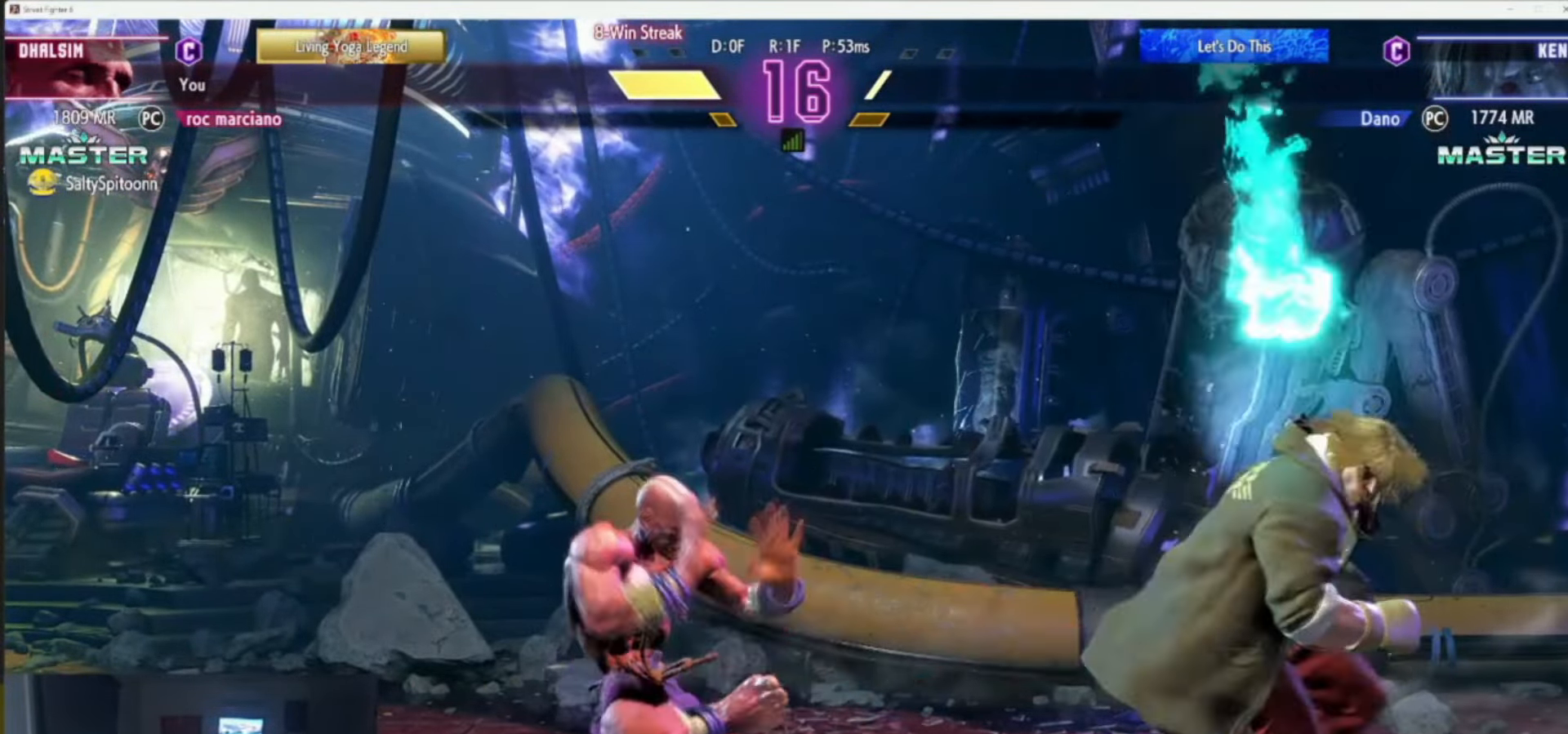
{"buttons": [], "left_stick": "center"}